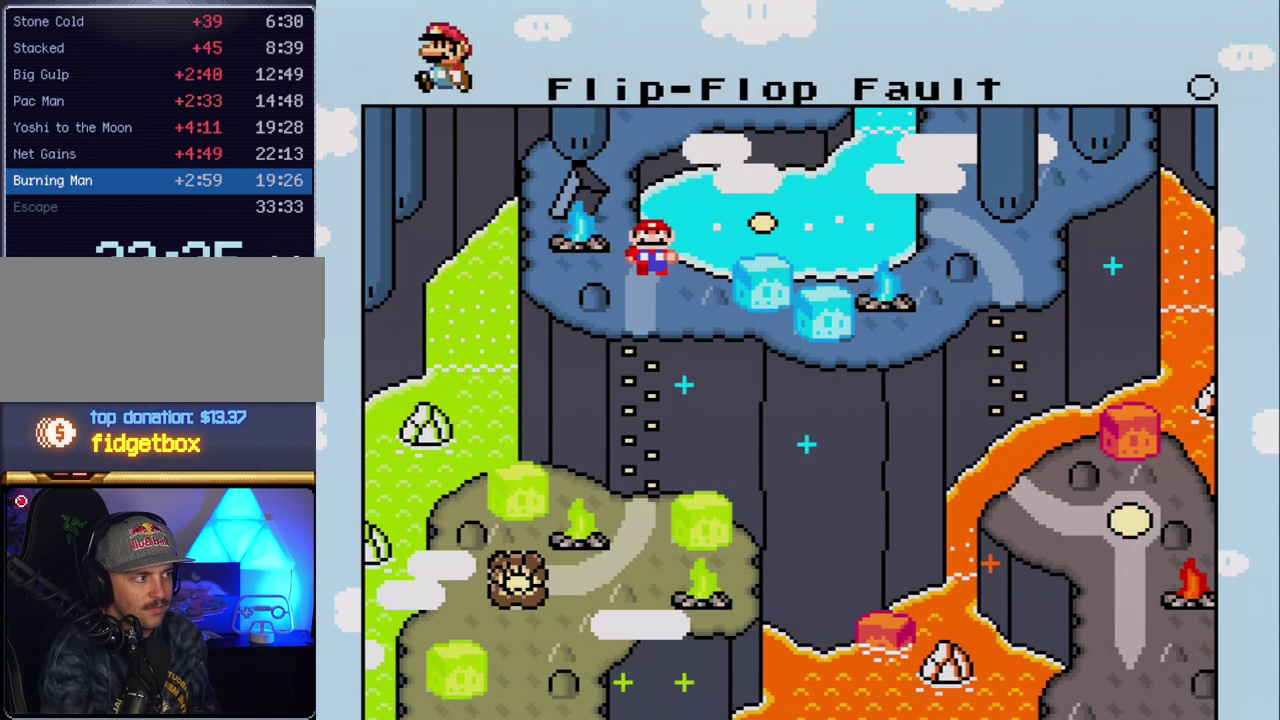
Gameplay with a controller (Nintendo layout); each line is a JSON object with the inputs held at the frame after it. "events" lists button and stick changes between this image and that frame as [ms after this image, input, new state], when the widget could be followed in between. Not read: L3 R3.
{"buttons": ["A"], "events": [[83, "A", "down"], [167, "A", "up"], [267, "A", "down"], [383, "A", "up"], [450, "A", "down"]]}
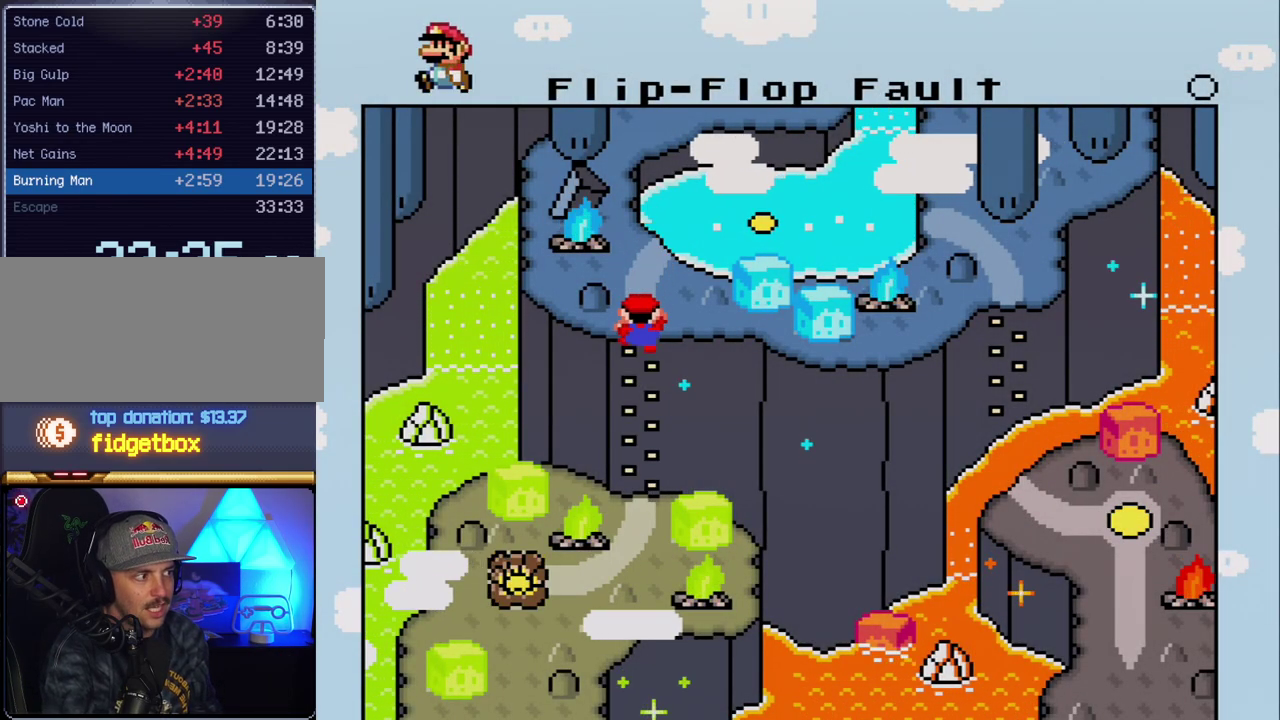
{"buttons": [], "events": [[83, "A", "up"], [167, "A", "down"], [267, "A", "up"], [367, "A", "down"], [450, "A", "up"]]}
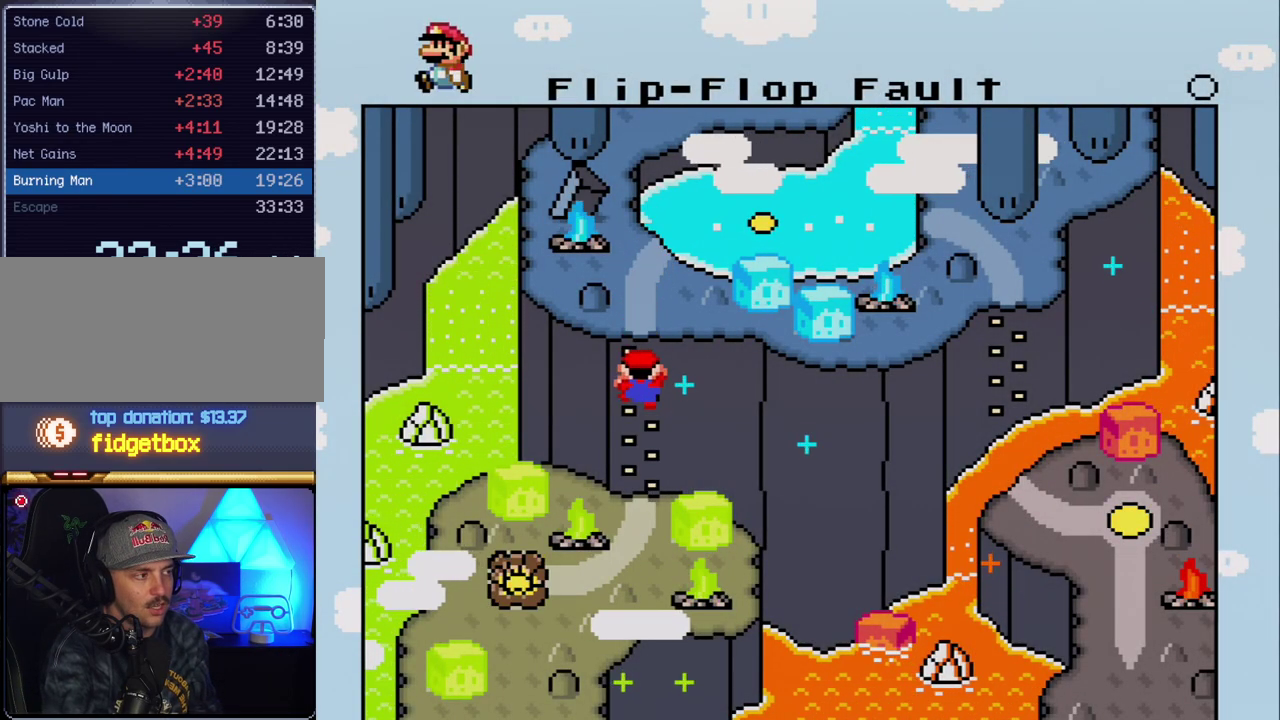
{"buttons": ["A"], "events": [[50, "A", "down"], [133, "A", "up"], [233, "A", "down"], [367, "A", "up"], [450, "A", "down"]]}
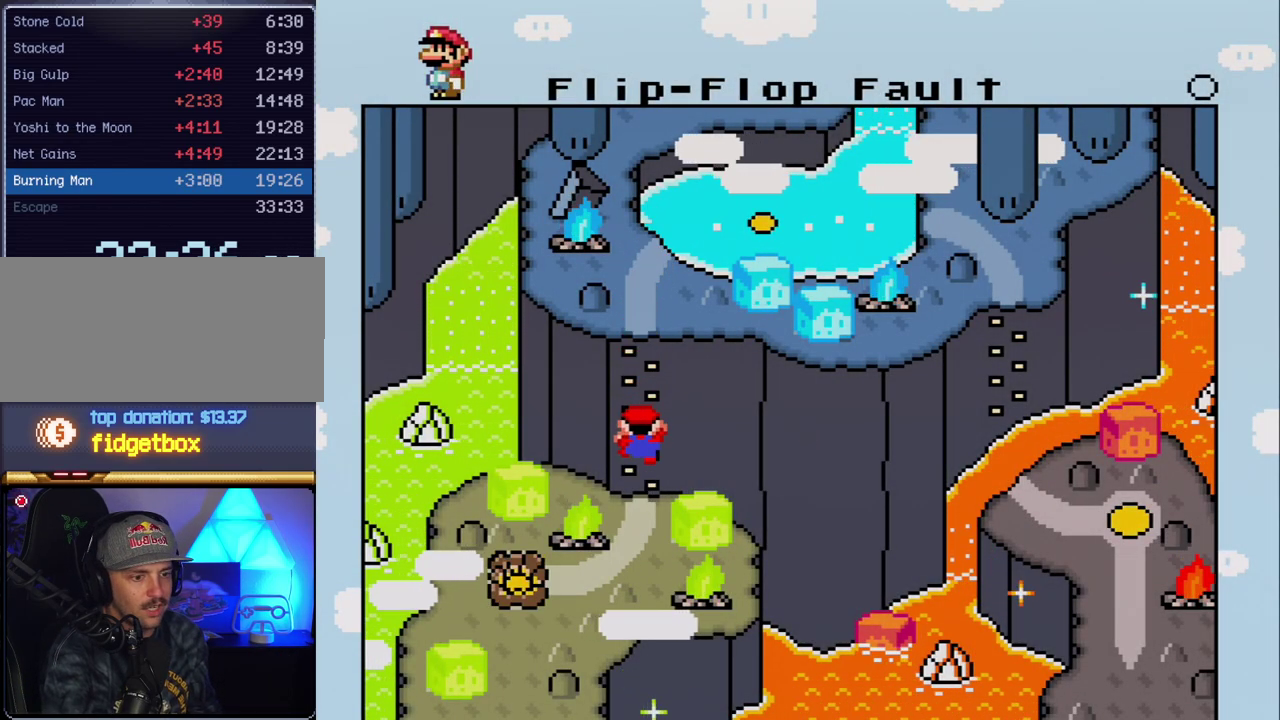
{"buttons": [], "events": [[50, "A", "up"], [150, "A", "down"], [233, "A", "up"], [367, "A", "down"], [450, "A", "up"]]}
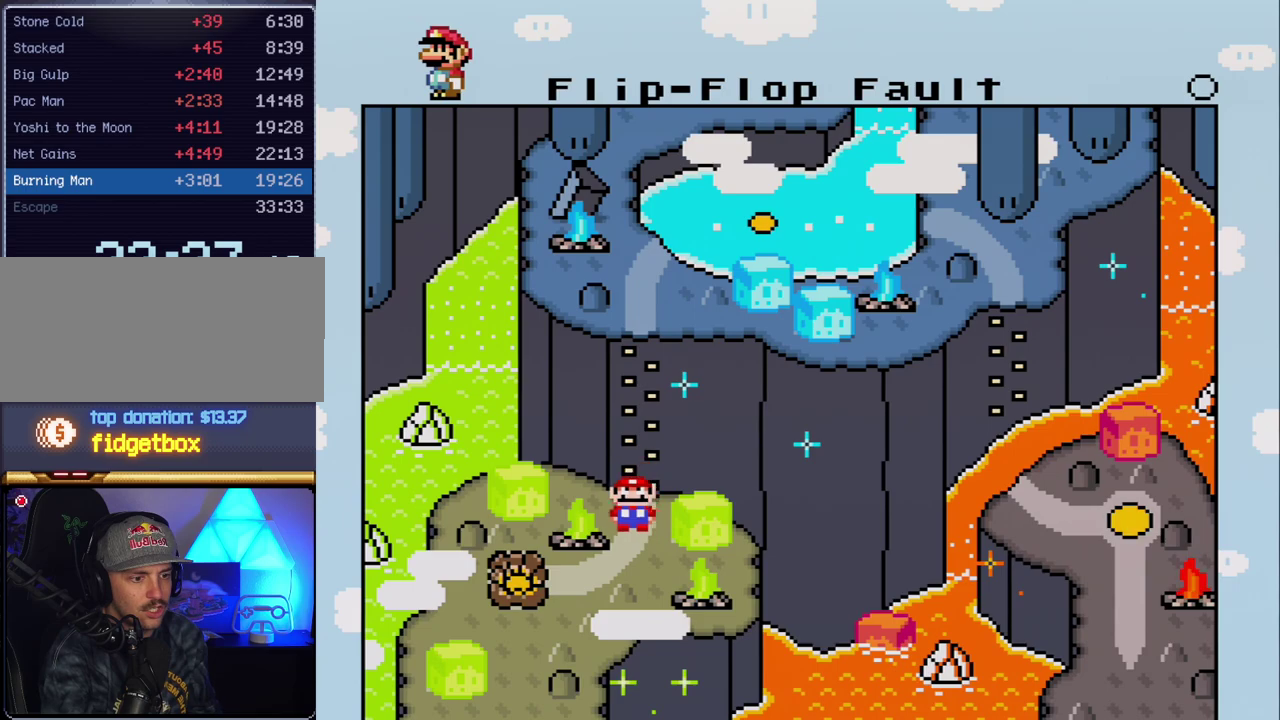
{"buttons": ["A"], "events": [[50, "A", "down"], [150, "A", "up"], [267, "A", "down"], [367, "A", "up"], [450, "A", "down"]]}
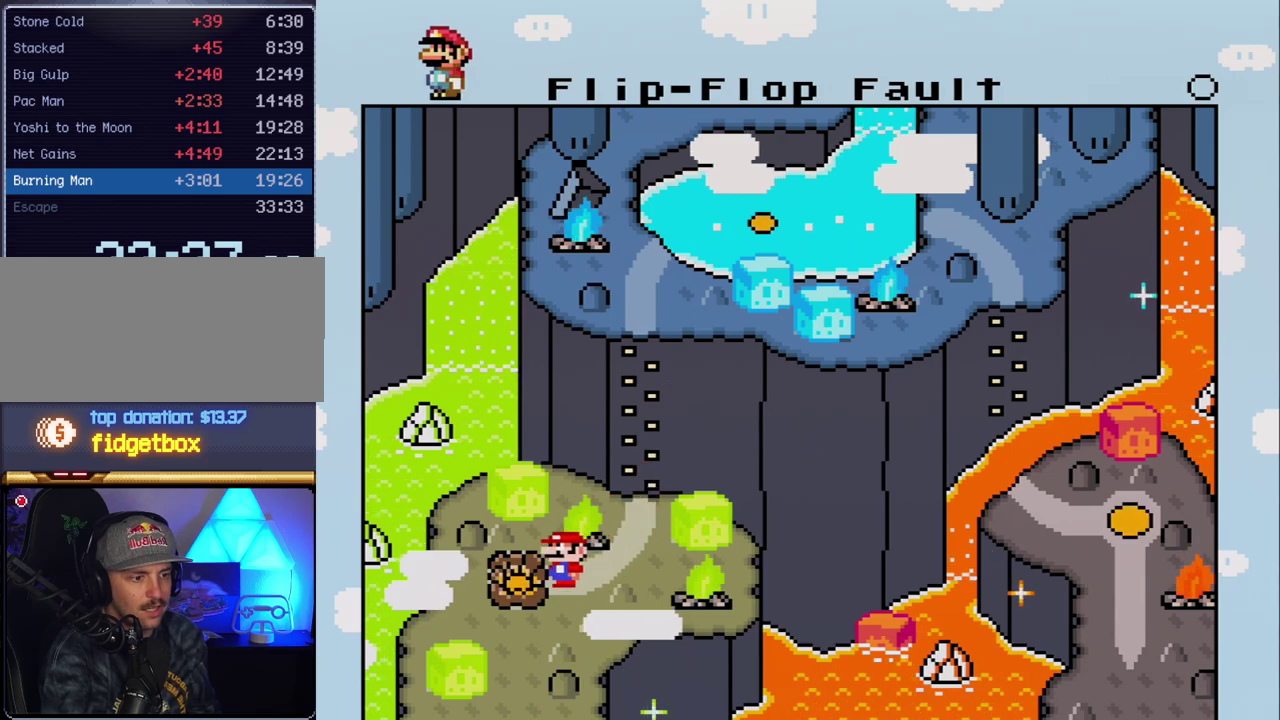
{"buttons": [], "events": [[83, "A", "up"], [167, "A", "down"], [267, "A", "up"], [367, "A", "down"], [450, "A", "up"]]}
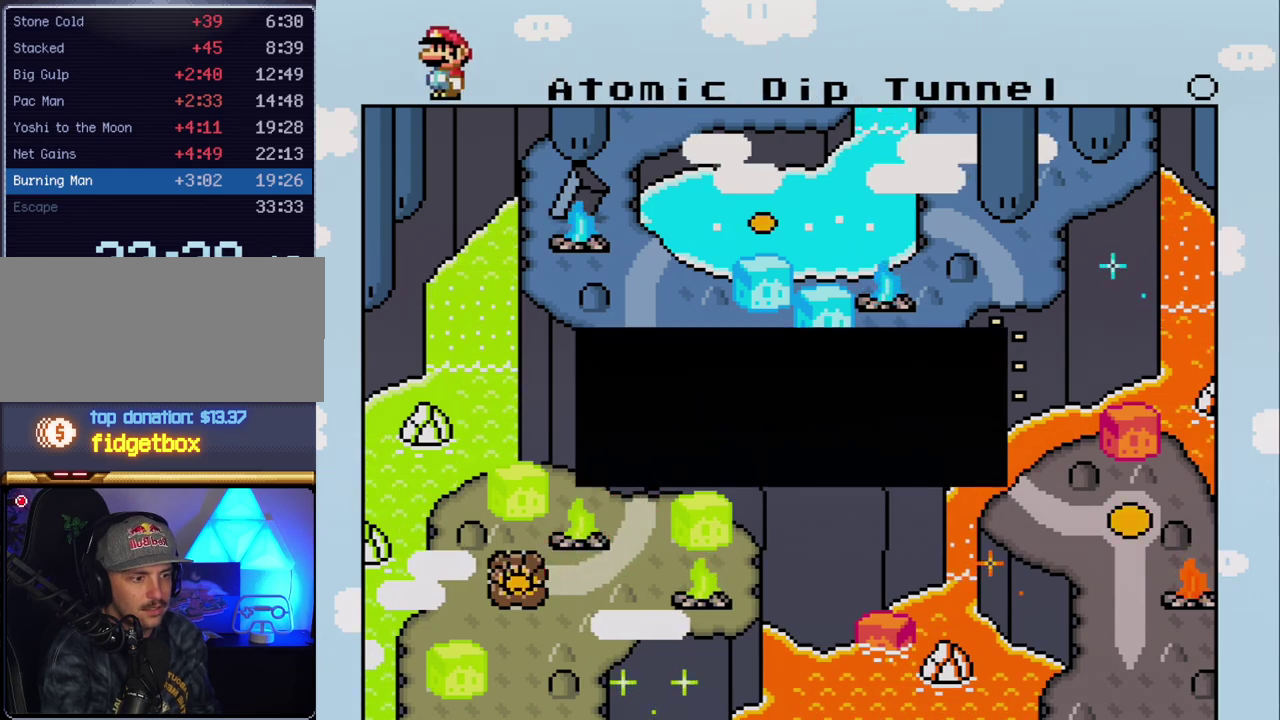
{"buttons": ["A"], "events": [[83, "A", "down"], [167, "A", "up"], [267, "A", "down"], [350, "A", "up"], [450, "A", "down"]]}
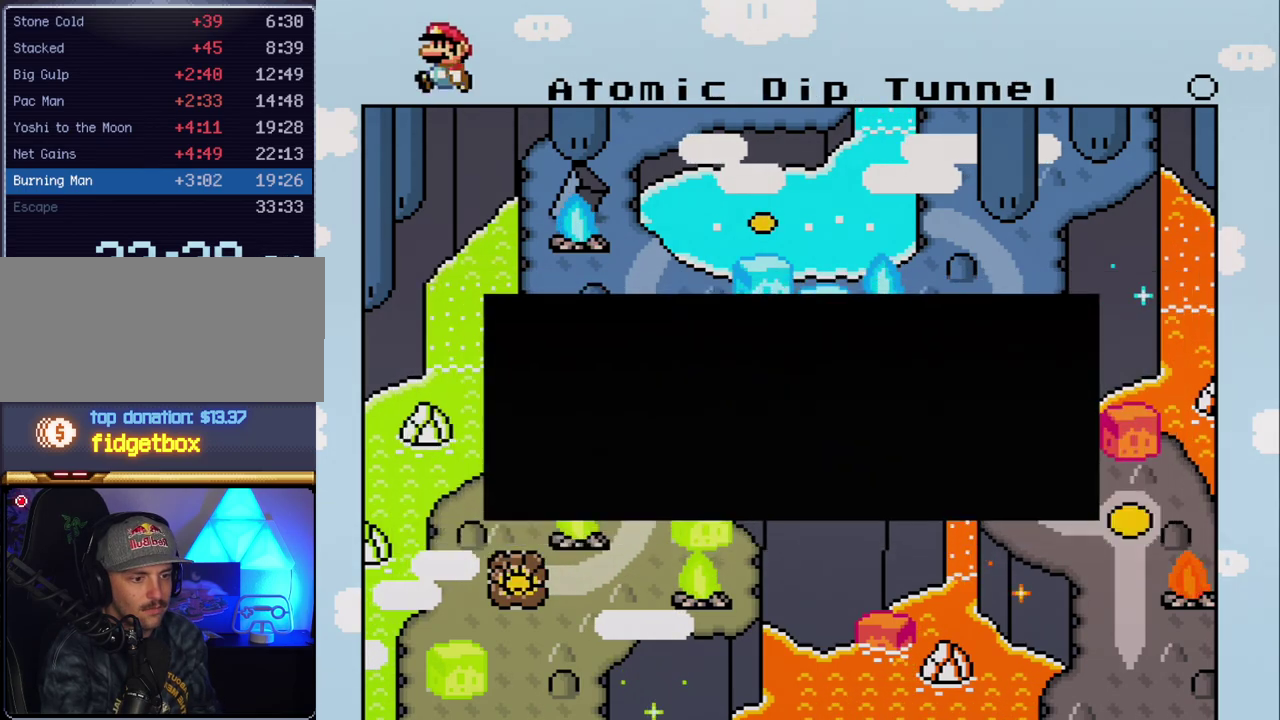
{"buttons": [], "events": [[50, "A", "up"], [133, "A", "down"], [233, "A", "up"], [333, "A", "down"], [450, "A", "up"]]}
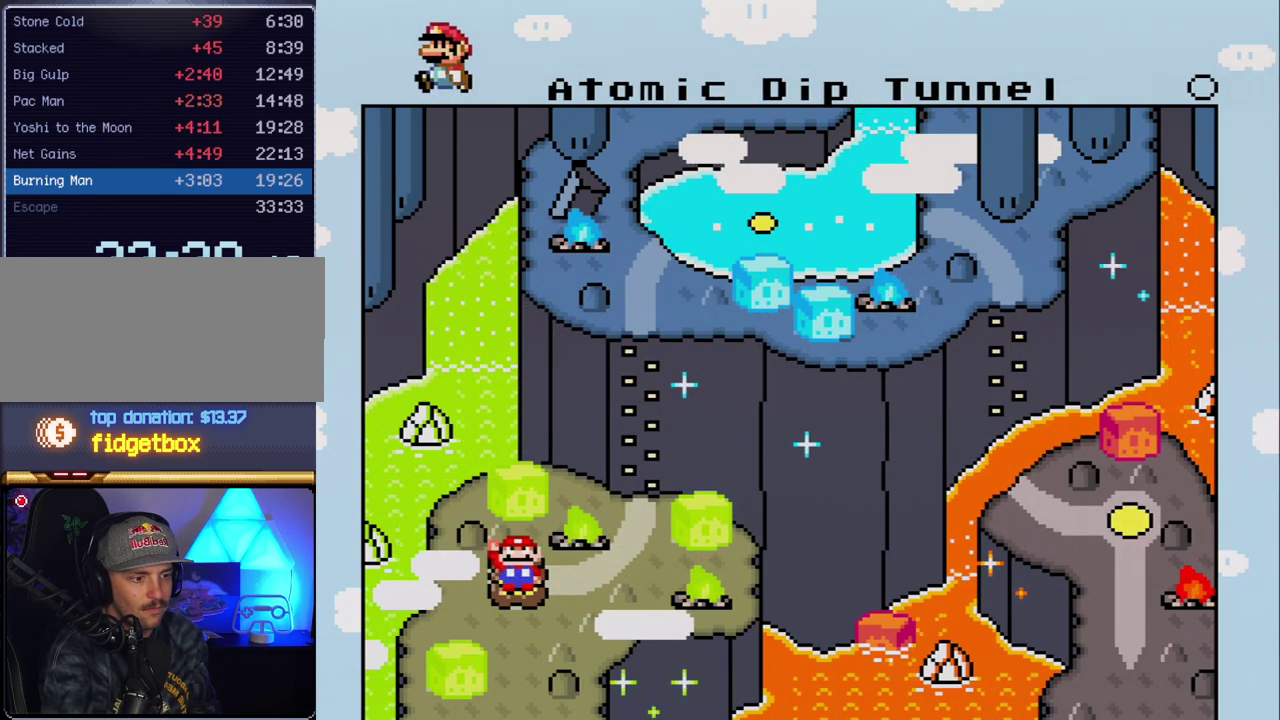
{"buttons": ["A"], "events": [[17, "A", "down"], [133, "A", "up"], [200, "A", "down"], [333, "A", "up"], [417, "A", "down"]]}
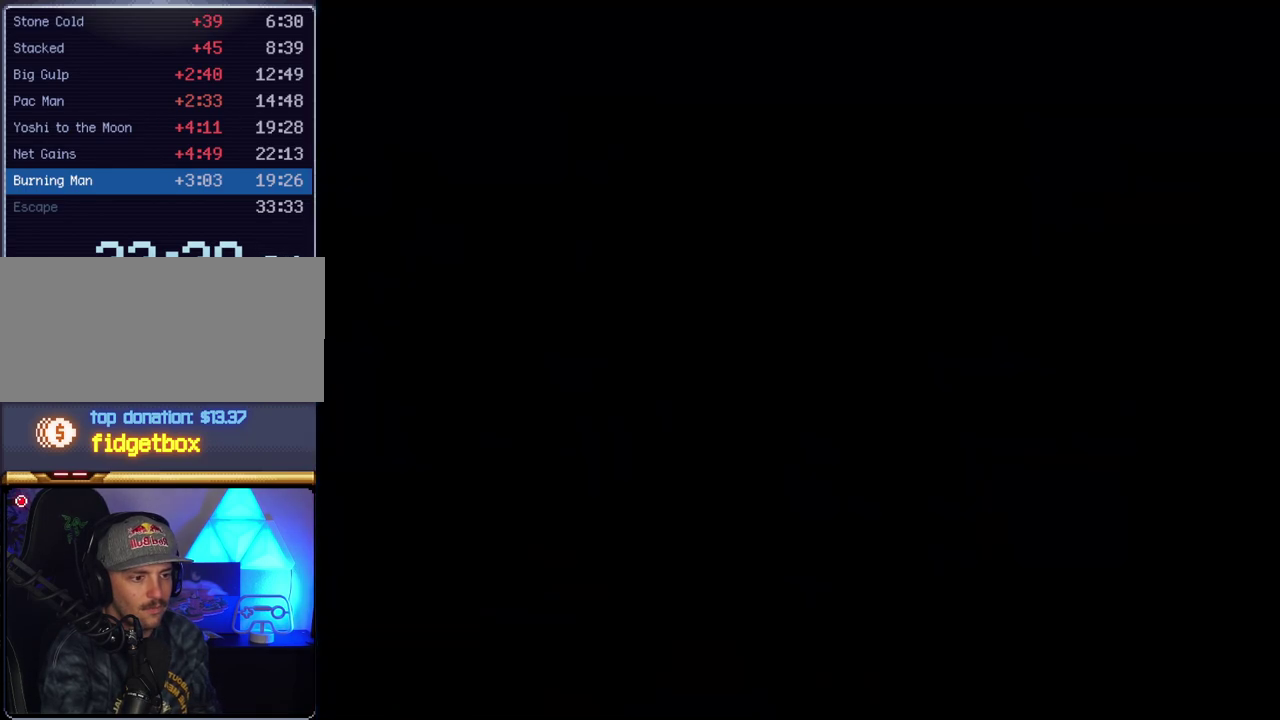
{"buttons": ["A"], "events": []}
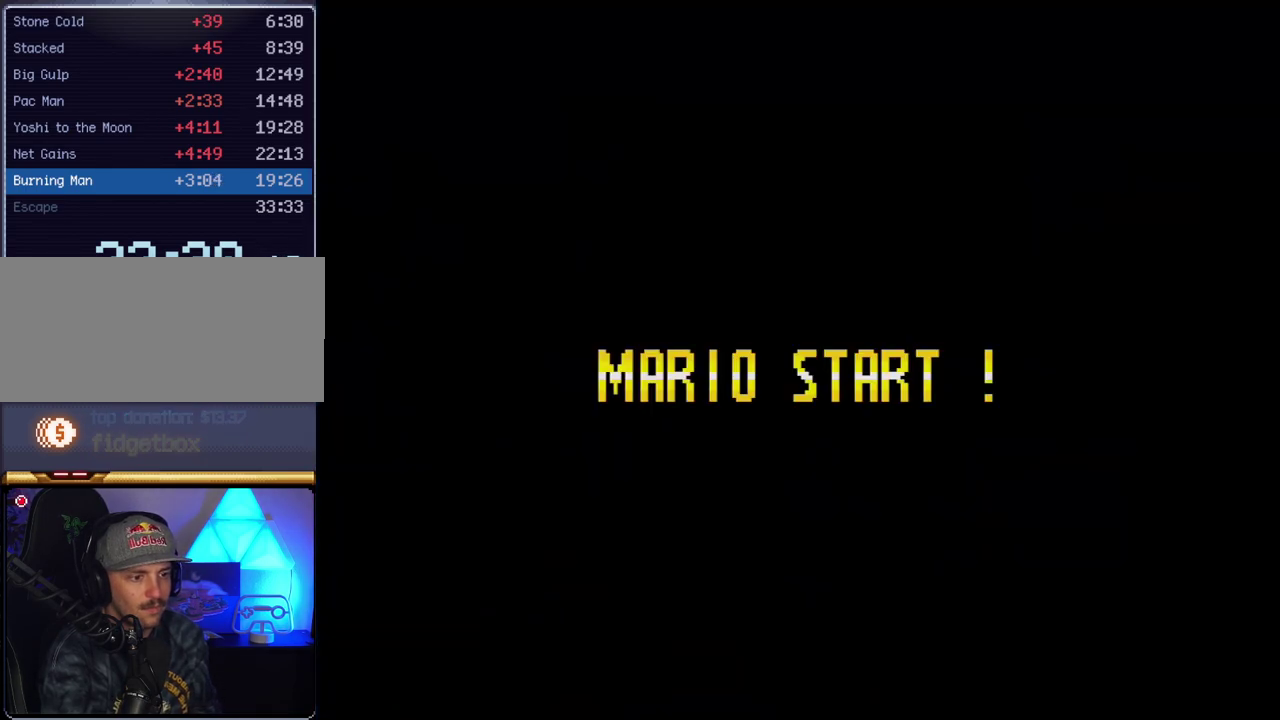
{"buttons": ["A"], "events": []}
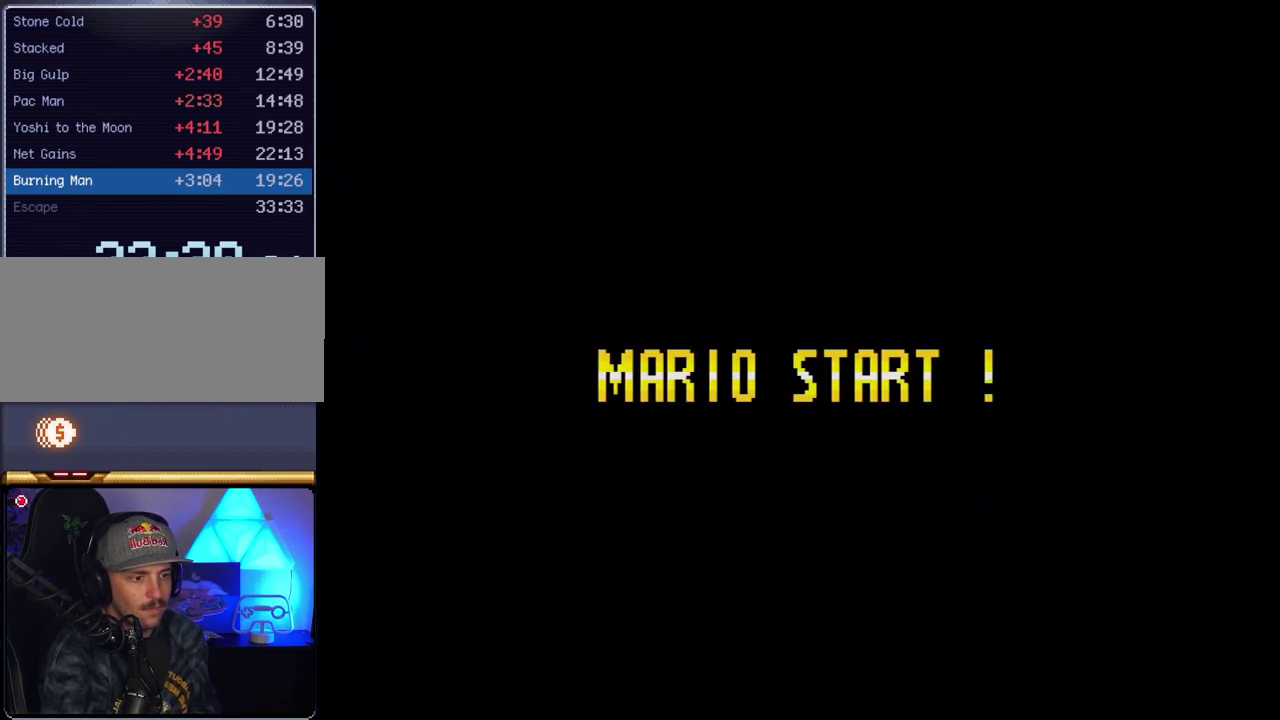
{"buttons": ["A"], "events": []}
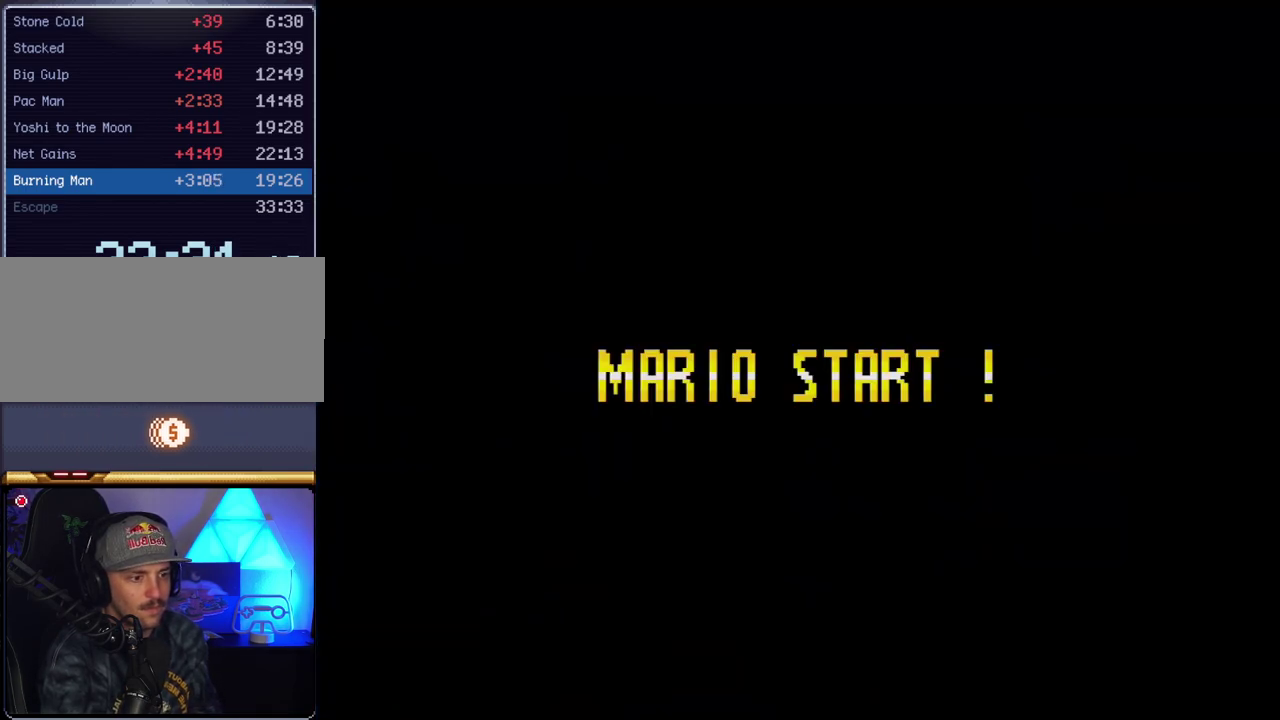
{"buttons": ["A"], "events": []}
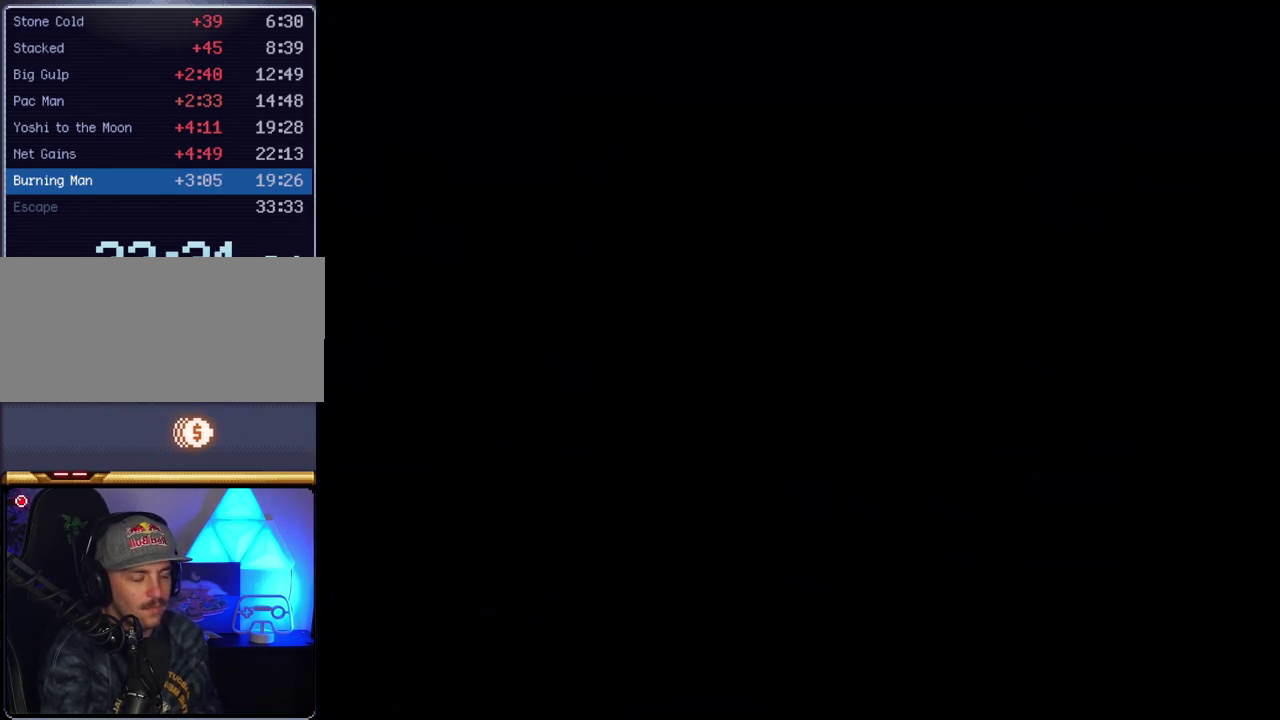
{"buttons": ["Y"], "events": [[300, "A", "up"], [367, "Y", "down"]]}
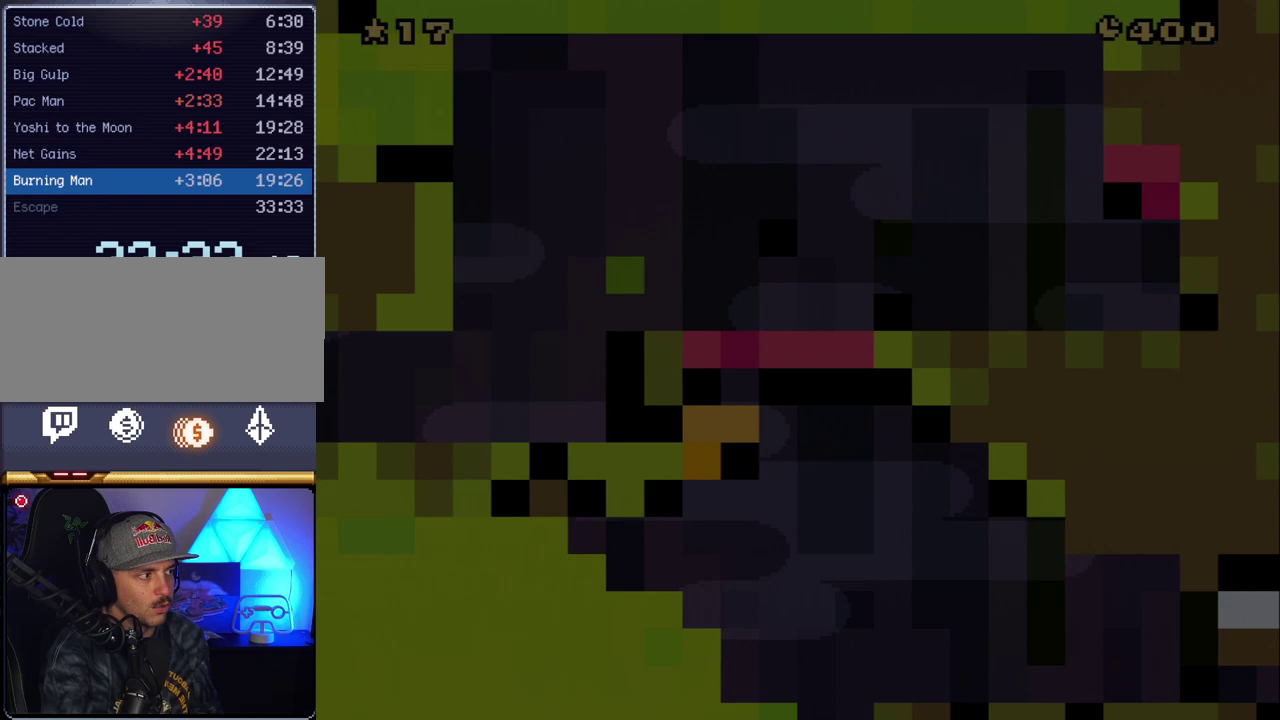
{"buttons": ["Y", "DPAD_RIGHT"], "events": [[450, "DPAD_RIGHT", "down"]]}
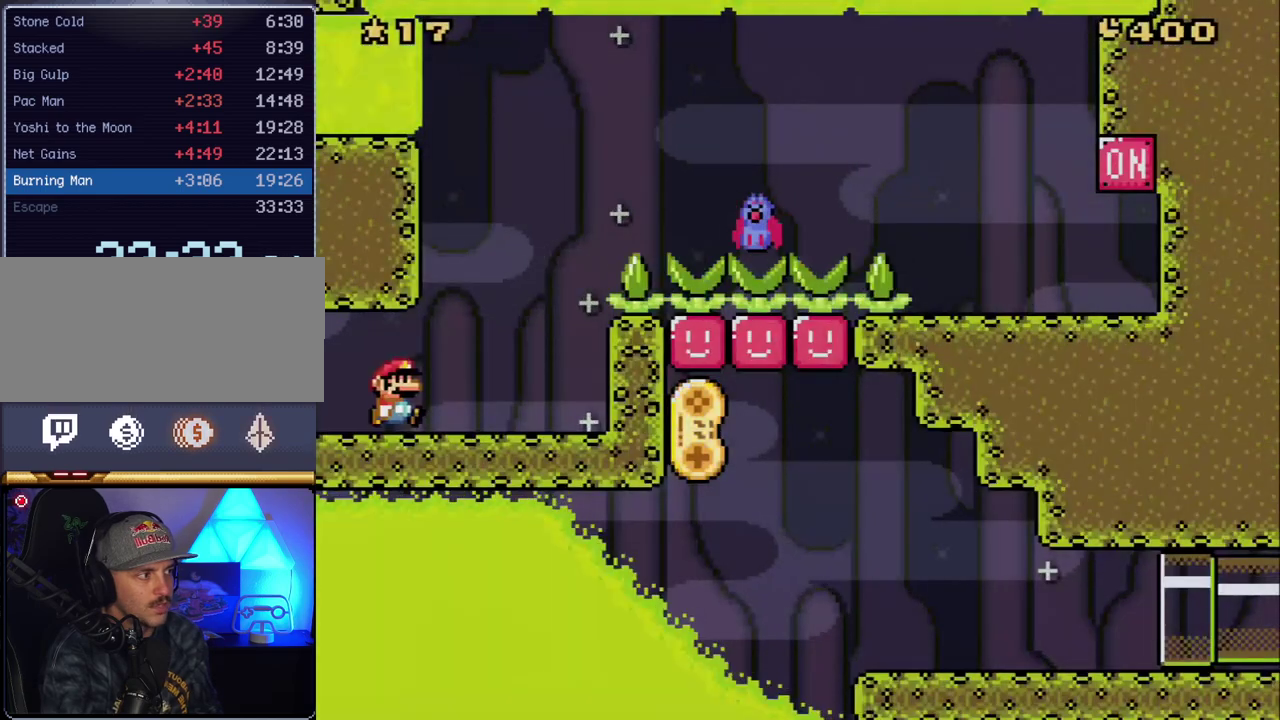
{"buttons": ["B", "Y", "DPAD_RIGHT"], "events": [[267, "B", "down"]]}
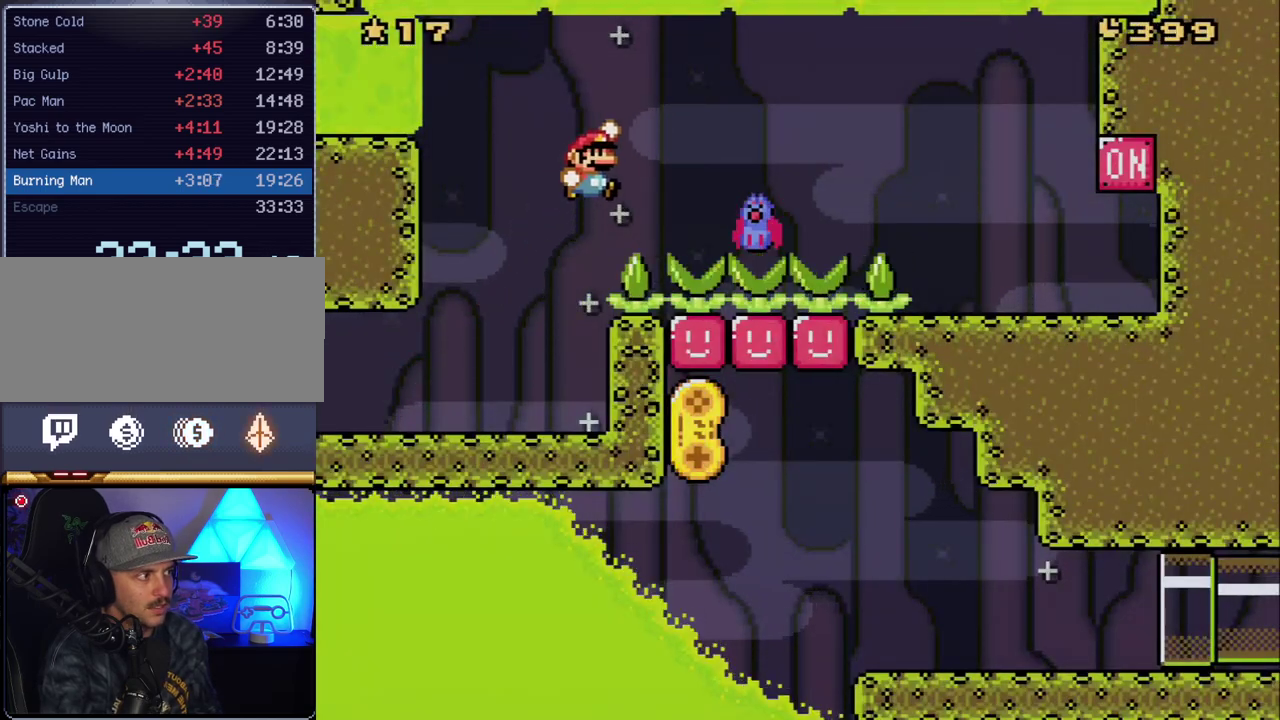
{"buttons": ["B", "Y", "DPAD_RIGHT"], "events": [[133, "B", "up"], [417, "B", "down"]]}
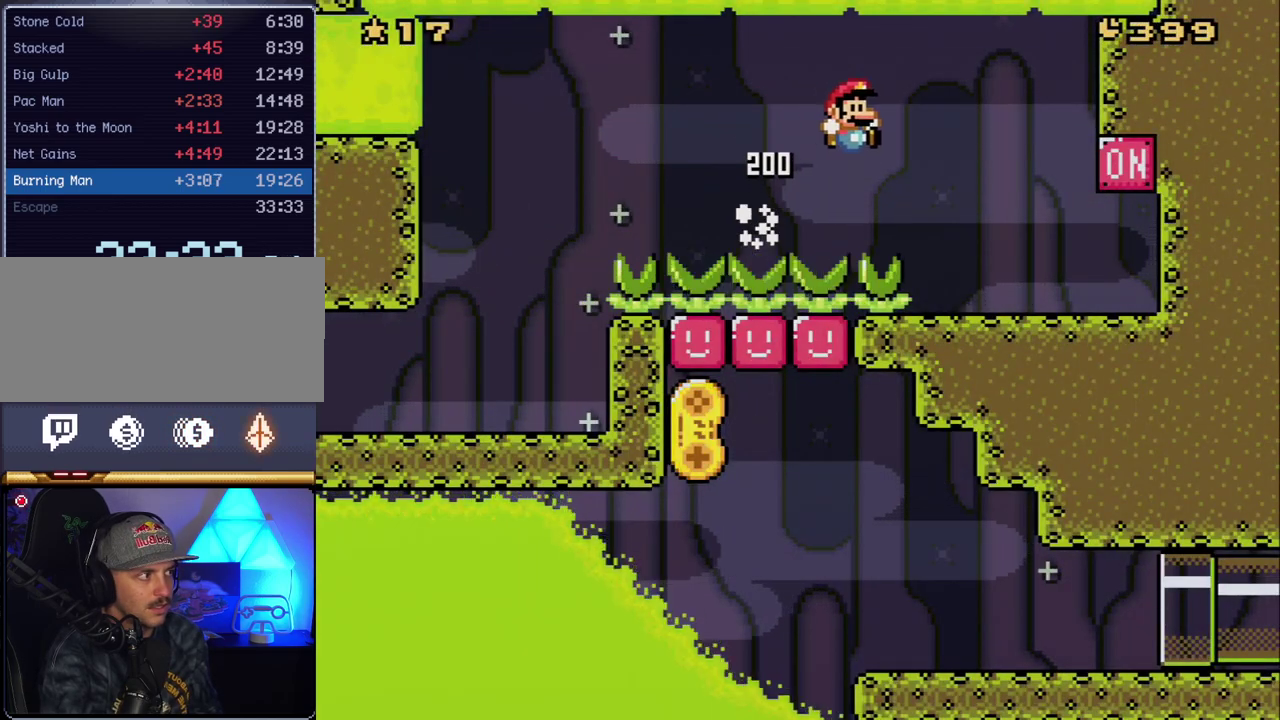
{"buttons": ["Y", "DPAD_RIGHT"], "events": [[267, "B", "up"]]}
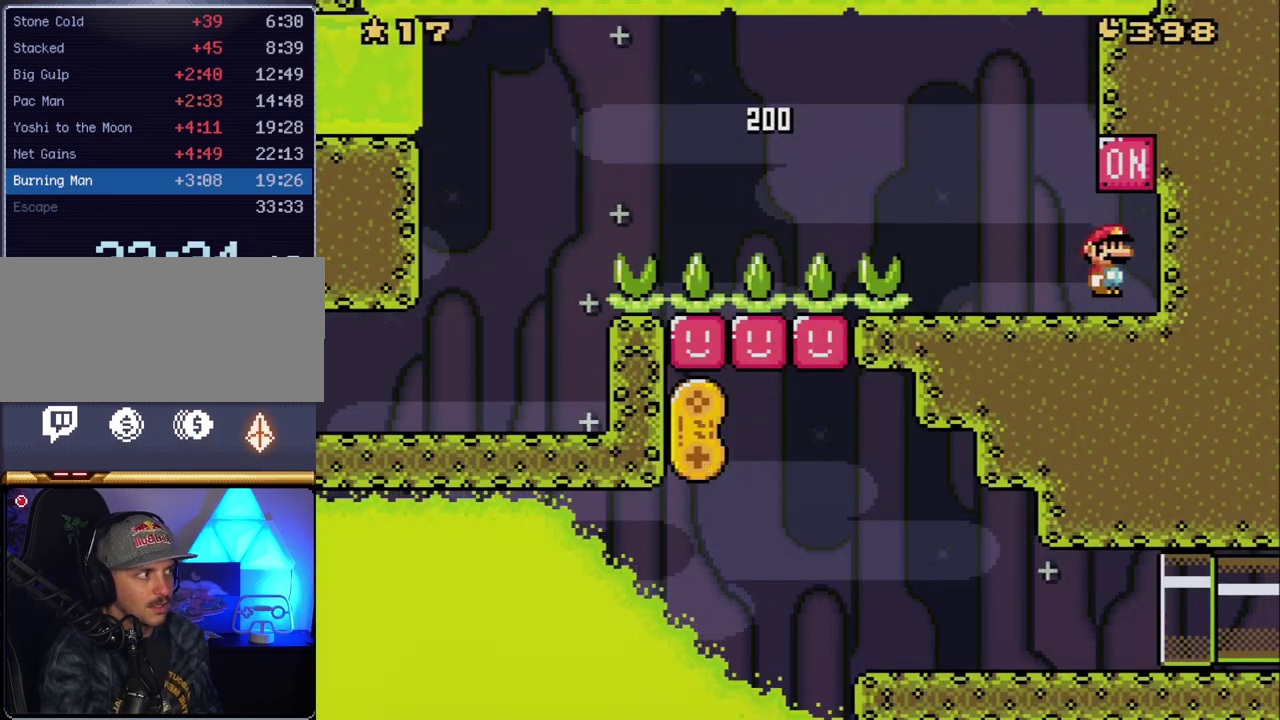
{"buttons": ["Y", "DPAD_LEFT"], "events": [[17, "B", "down"], [50, "DPAD_LEFT", "down"], [50, "DPAD_RIGHT", "up"], [233, "B", "up"]]}
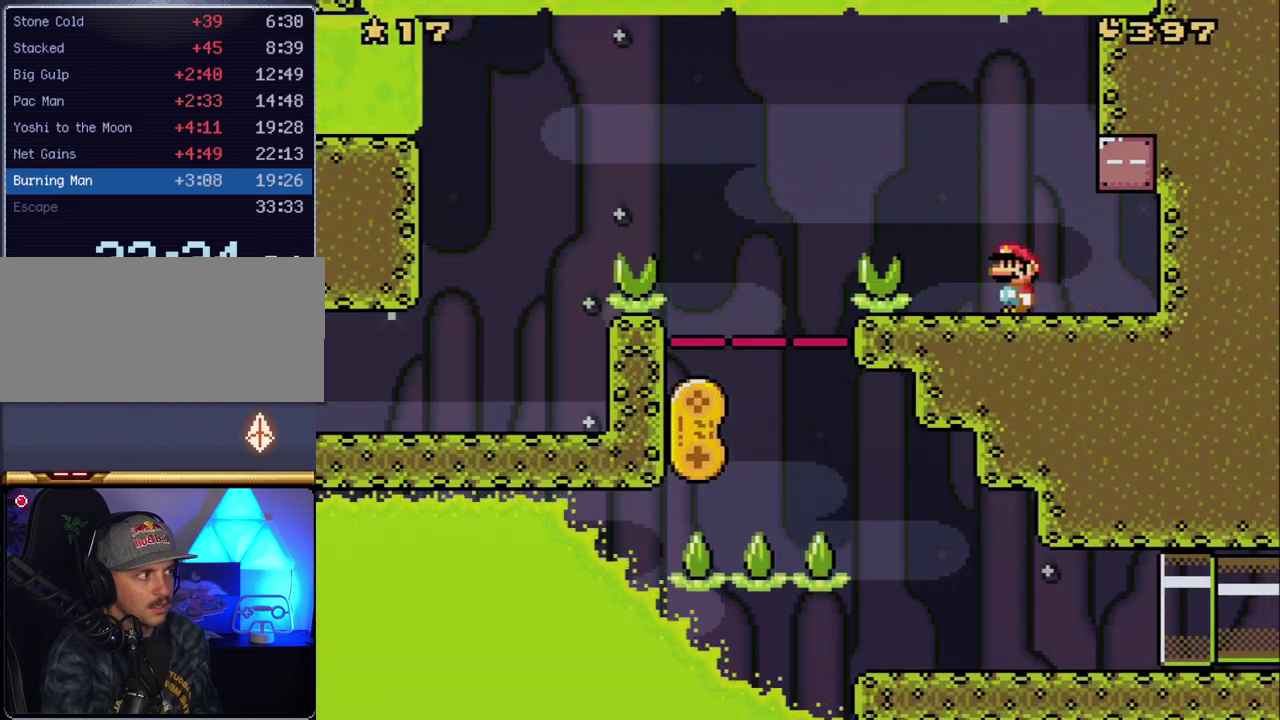
{"buttons": ["Y", "DPAD_RIGHT"], "events": [[50, "B", "down"], [117, "B", "up"], [383, "DPAD_LEFT", "up"], [450, "DPAD_RIGHT", "down"]]}
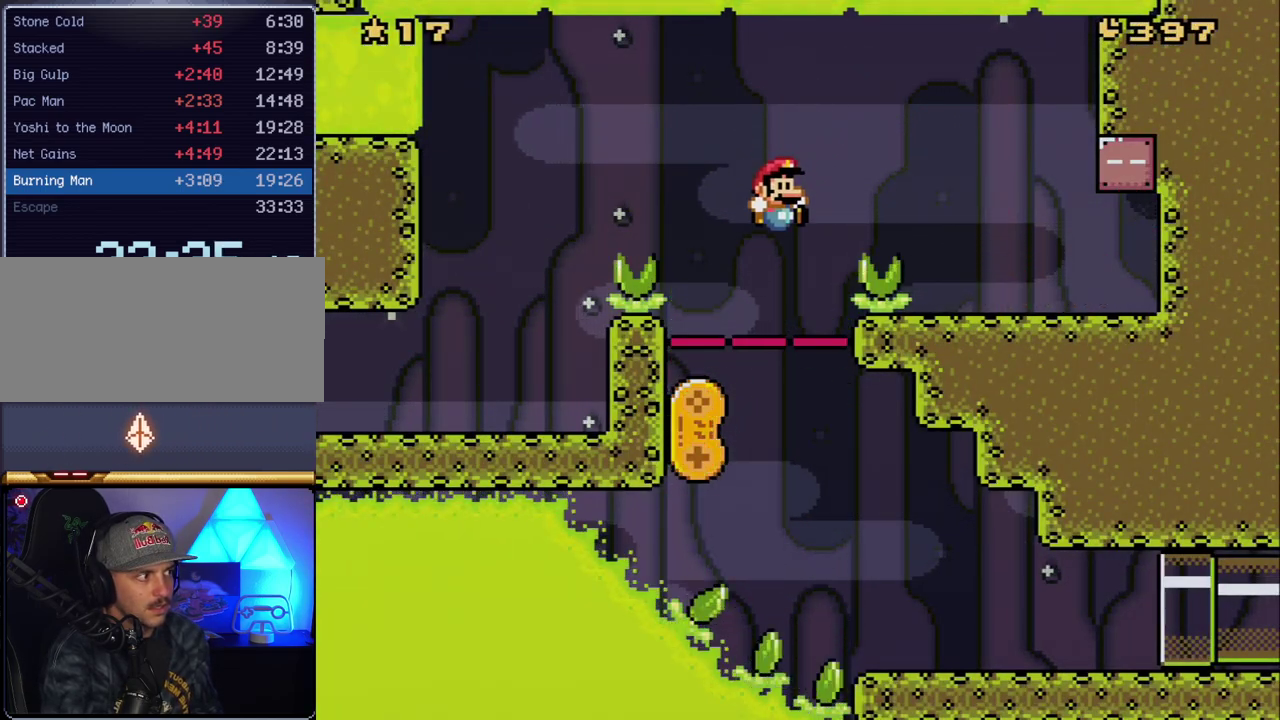
{"buttons": ["B", "Y", "DPAD_RIGHT"], "events": [[17, "B", "down"]]}
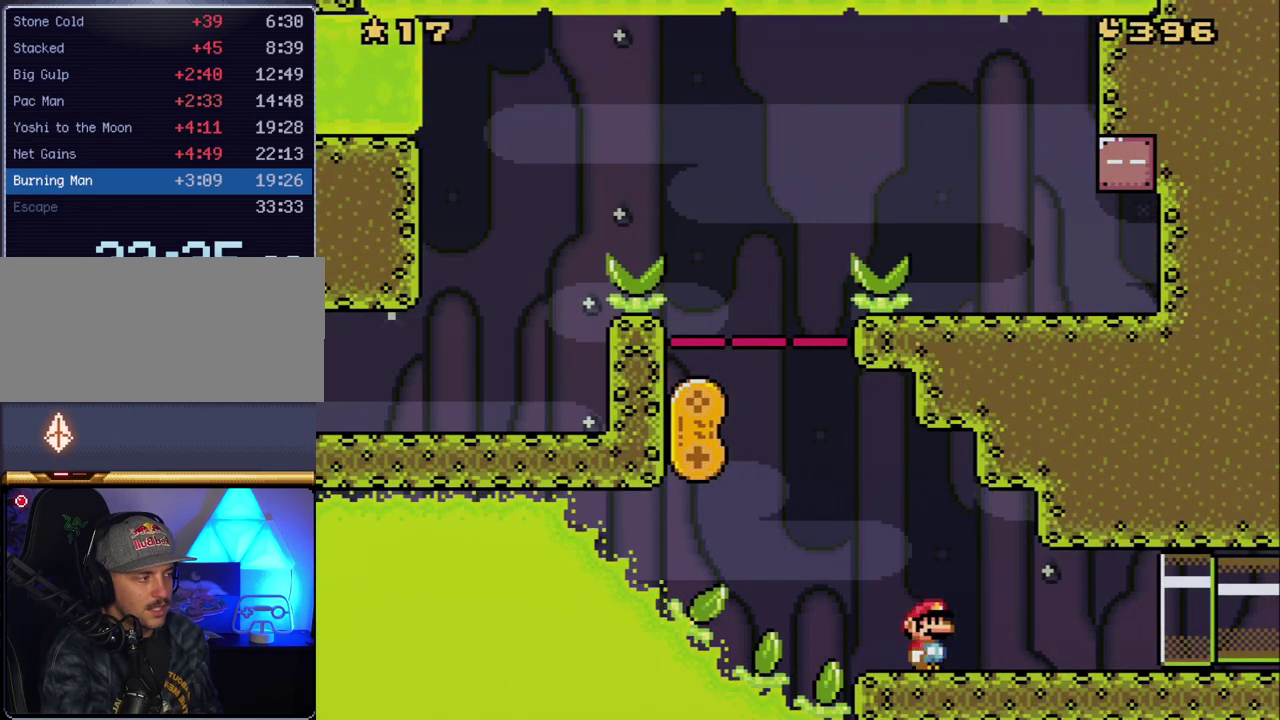
{"buttons": ["Y", "DPAD_RIGHT"], "events": [[367, "B", "up"]]}
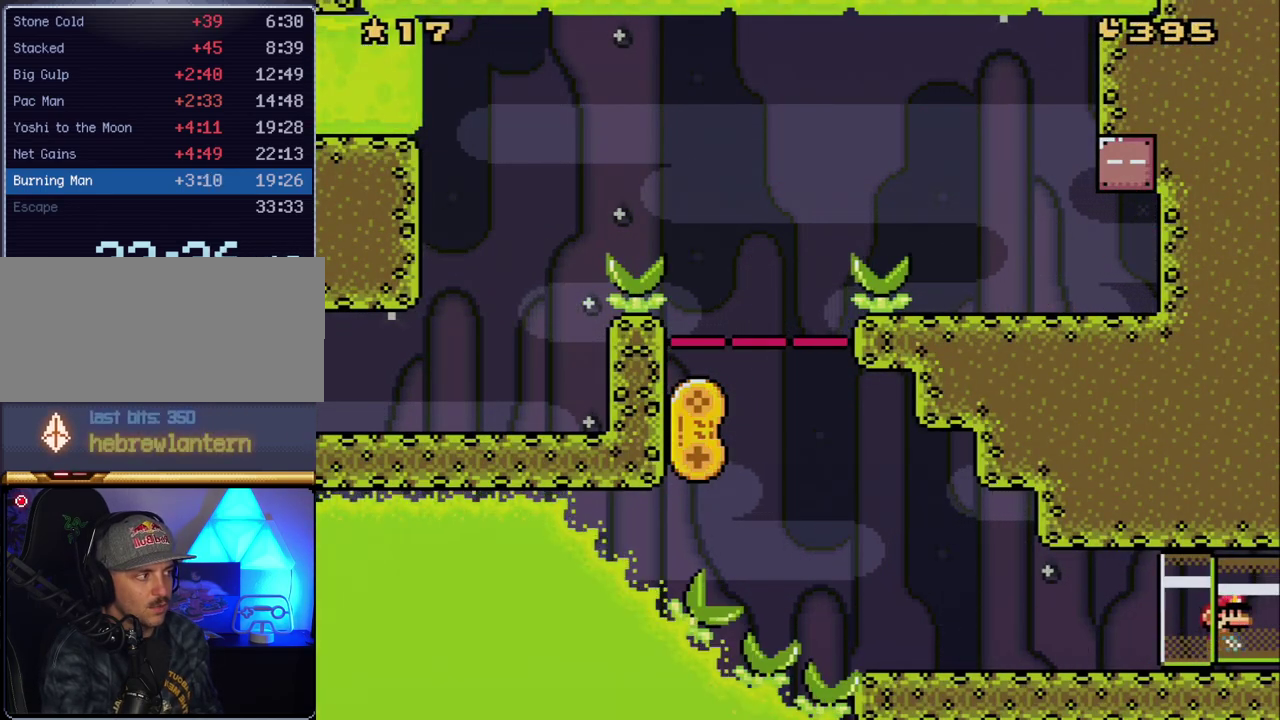
{"buttons": ["Y"], "events": [[267, "DPAD_RIGHT", "up"]]}
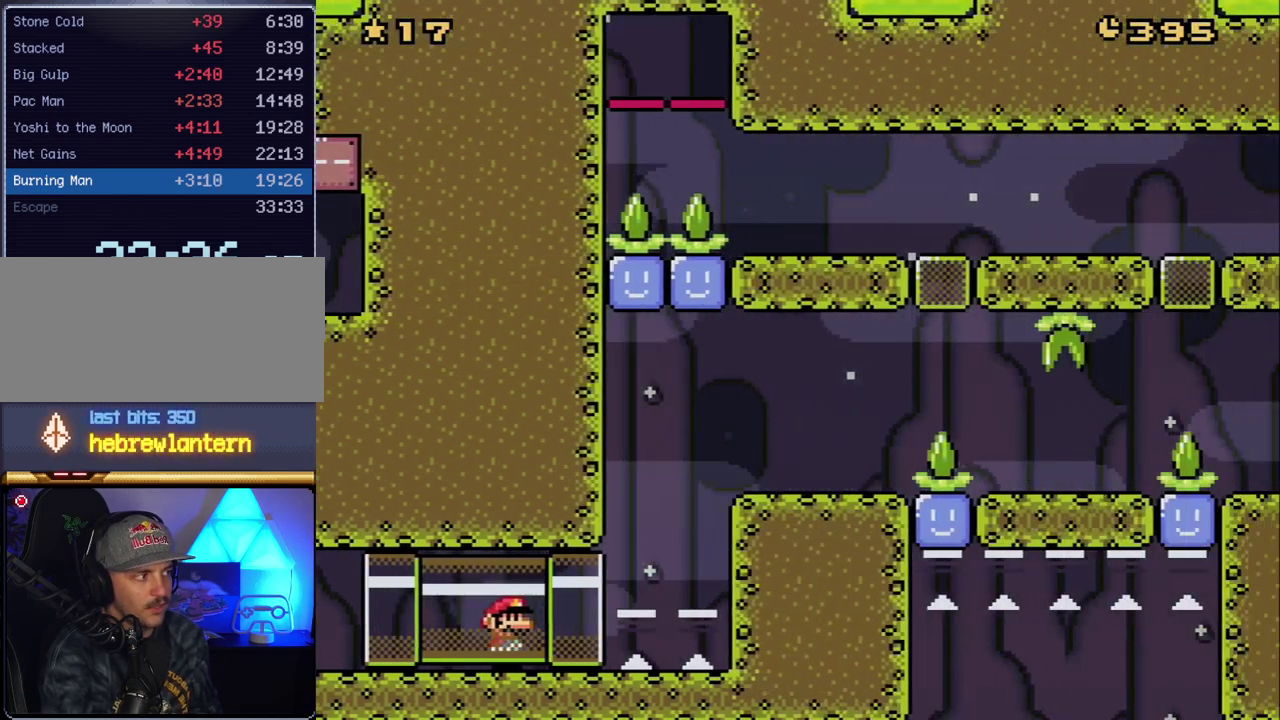
{"buttons": ["B", "Y", "DPAD_RIGHT"], "events": [[450, "B", "down"], [450, "DPAD_RIGHT", "down"]]}
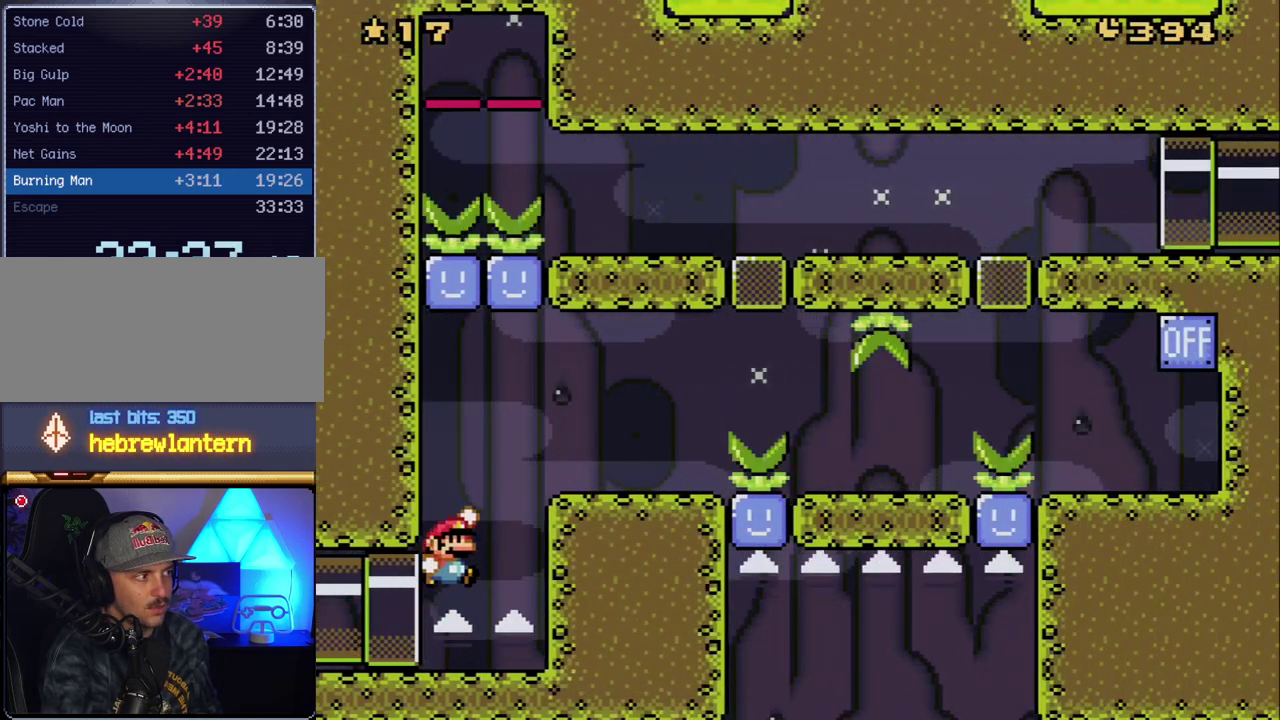
{"buttons": ["X", "DPAD_RIGHT"], "events": [[167, "B", "up"], [167, "X", "down"], [167, "Y", "up"]]}
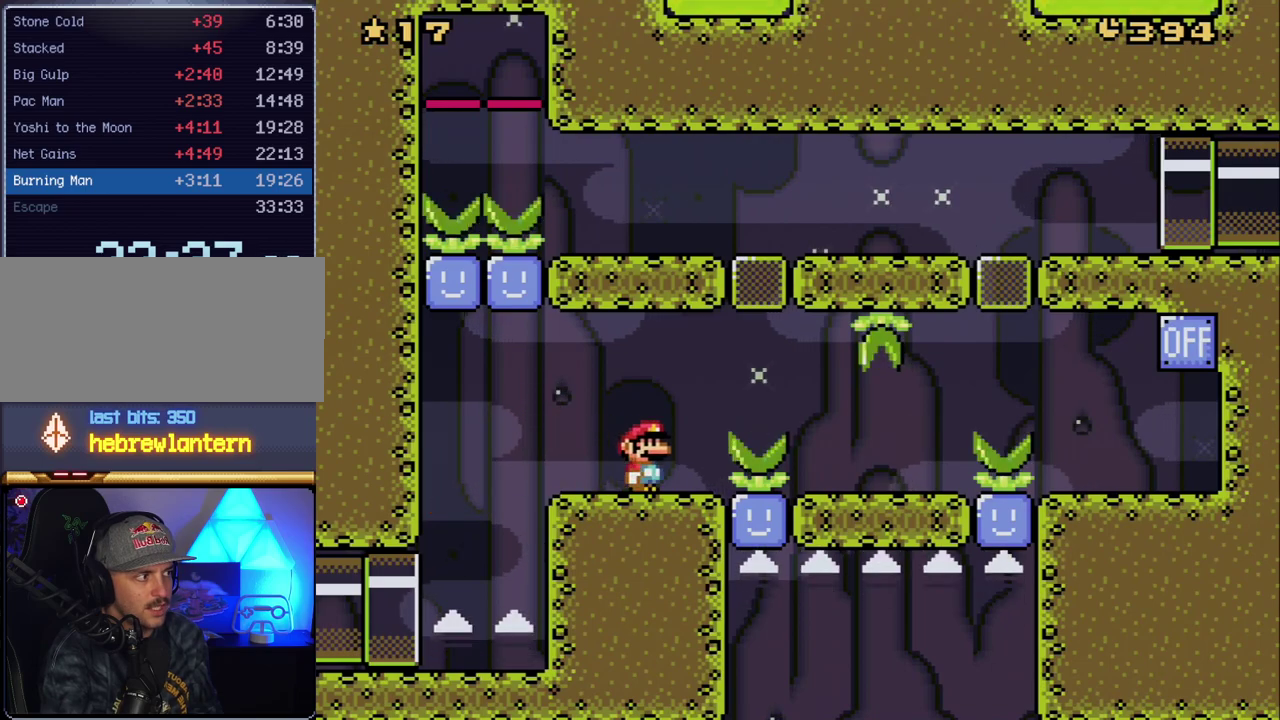
{"buttons": ["X", "DPAD_RIGHT"], "events": [[50, "A", "down"], [350, "A", "up"]]}
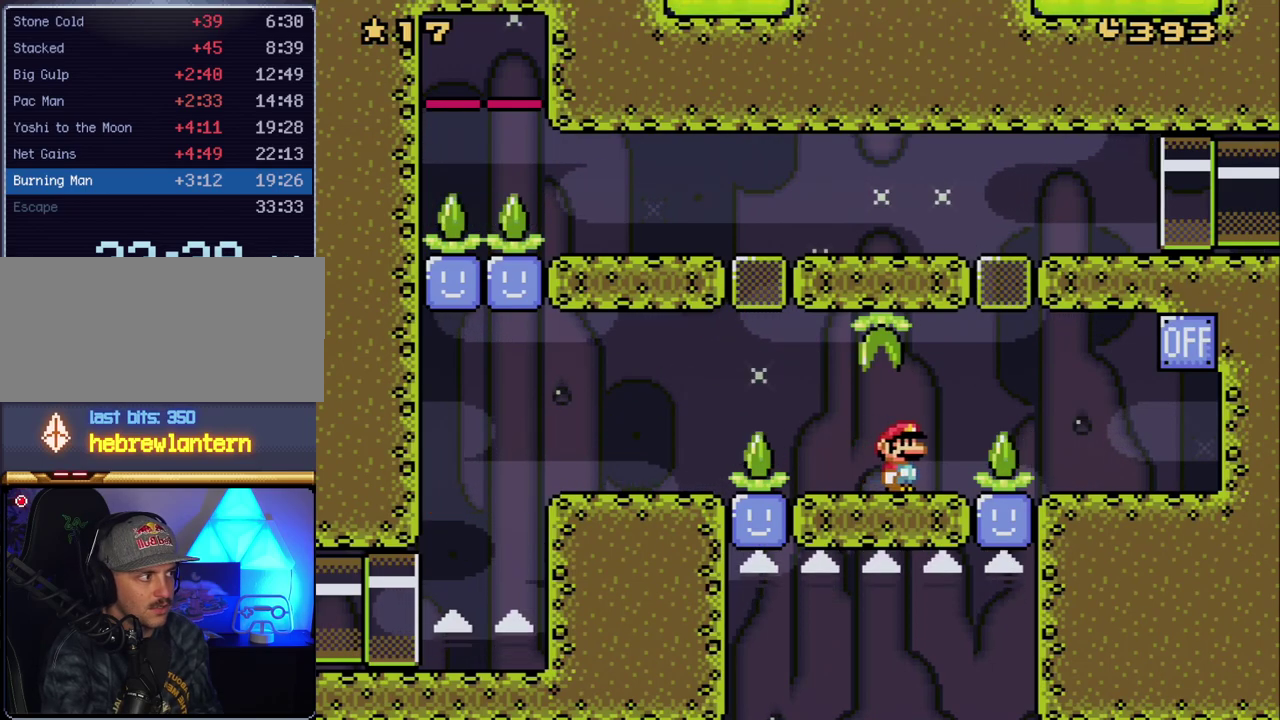
{"buttons": ["X", "DPAD_RIGHT"], "events": [[50, "A", "down"], [417, "A", "up"]]}
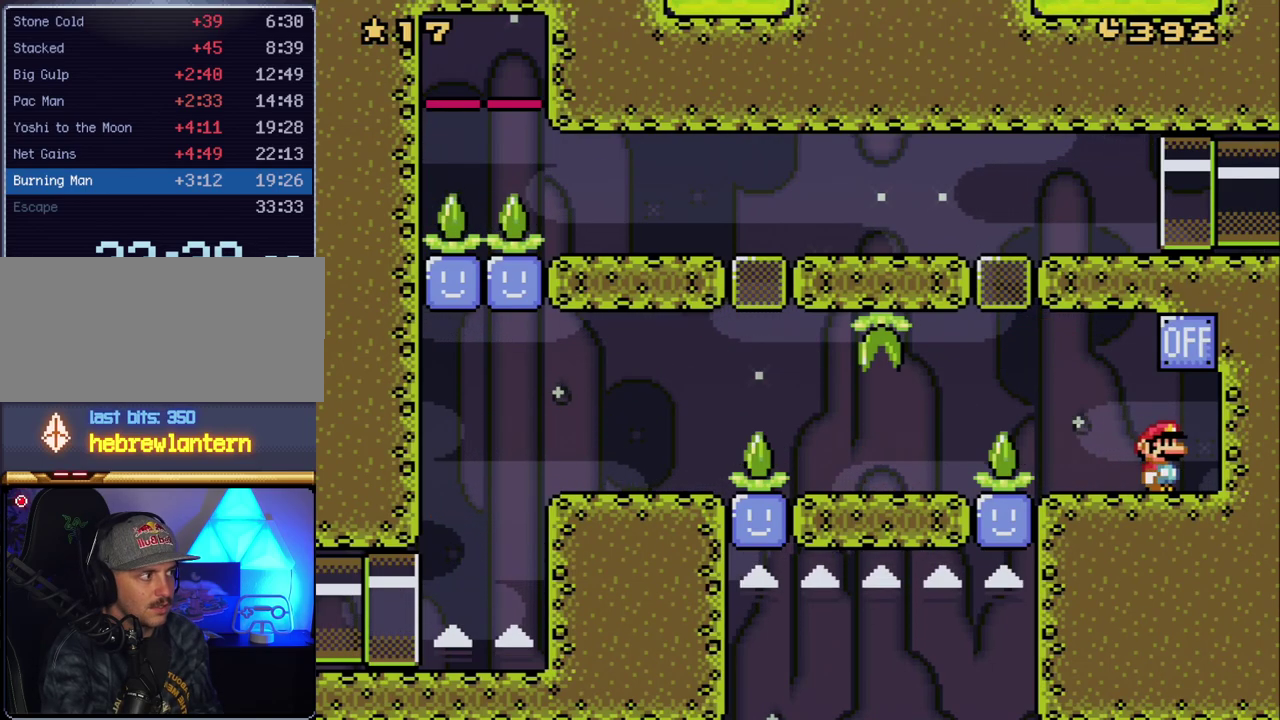
{"buttons": ["A", "X", "DPAD_LEFT"], "events": [[100, "A", "down"], [100, "DPAD_RIGHT", "up"], [167, "DPAD_LEFT", "down"]]}
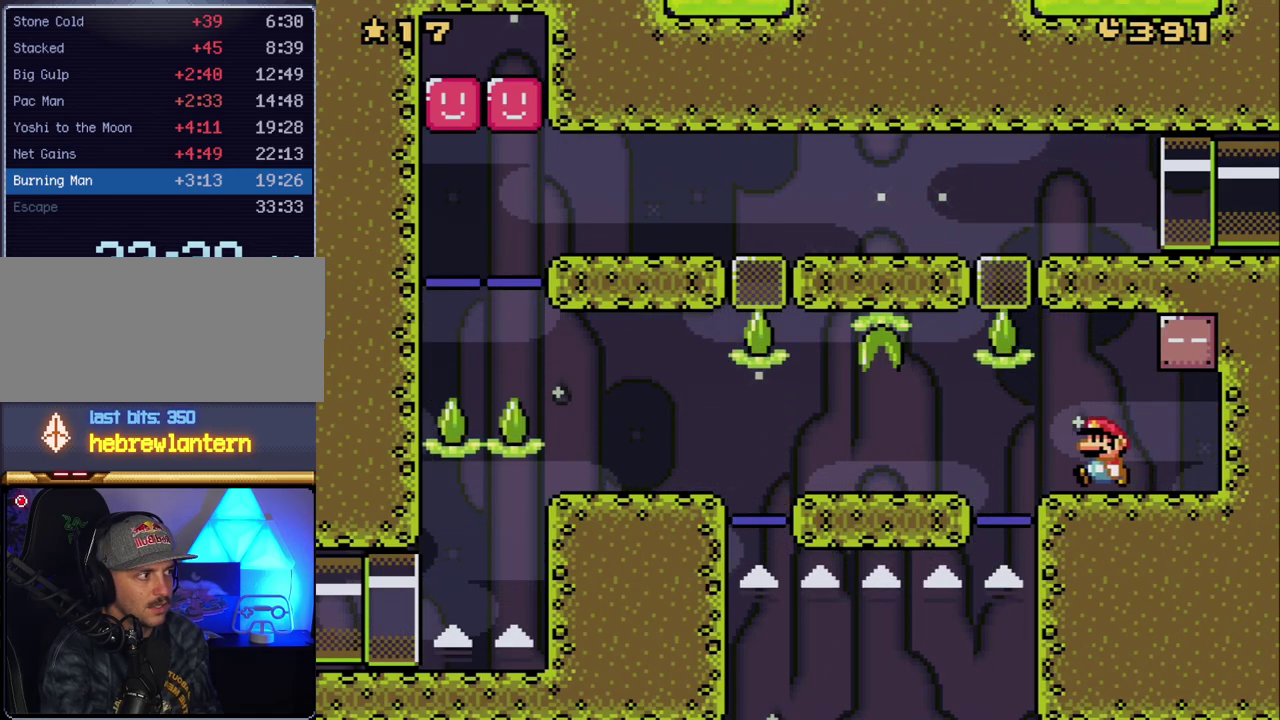
{"buttons": ["A", "X", "DPAD_RIGHT"], "events": [[383, "DPAD_LEFT", "up"], [383, "DPAD_RIGHT", "down"]]}